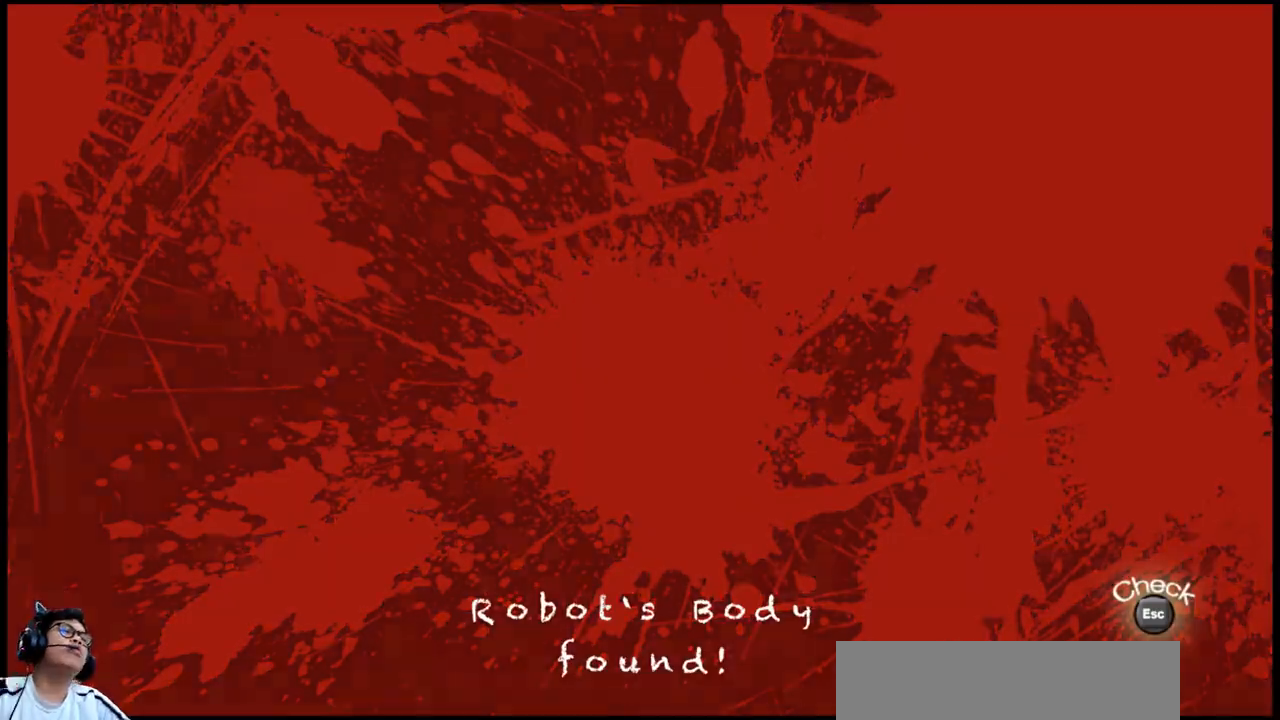
Gameplay with keyboard; each line is a JSON object with the keys held at the frame after it. "events" lists presses ("down") and releases ("up") of "b", "c", "down", "e", "left", "q", "r", "right", "t", "up", "v", "w", "x" and "z" between this image and that frame as [ms after this image, input, new state], when the widget could be followed in between. No other keys are recorded. Mouse input is not recorded.
{"keys": [], "events": []}
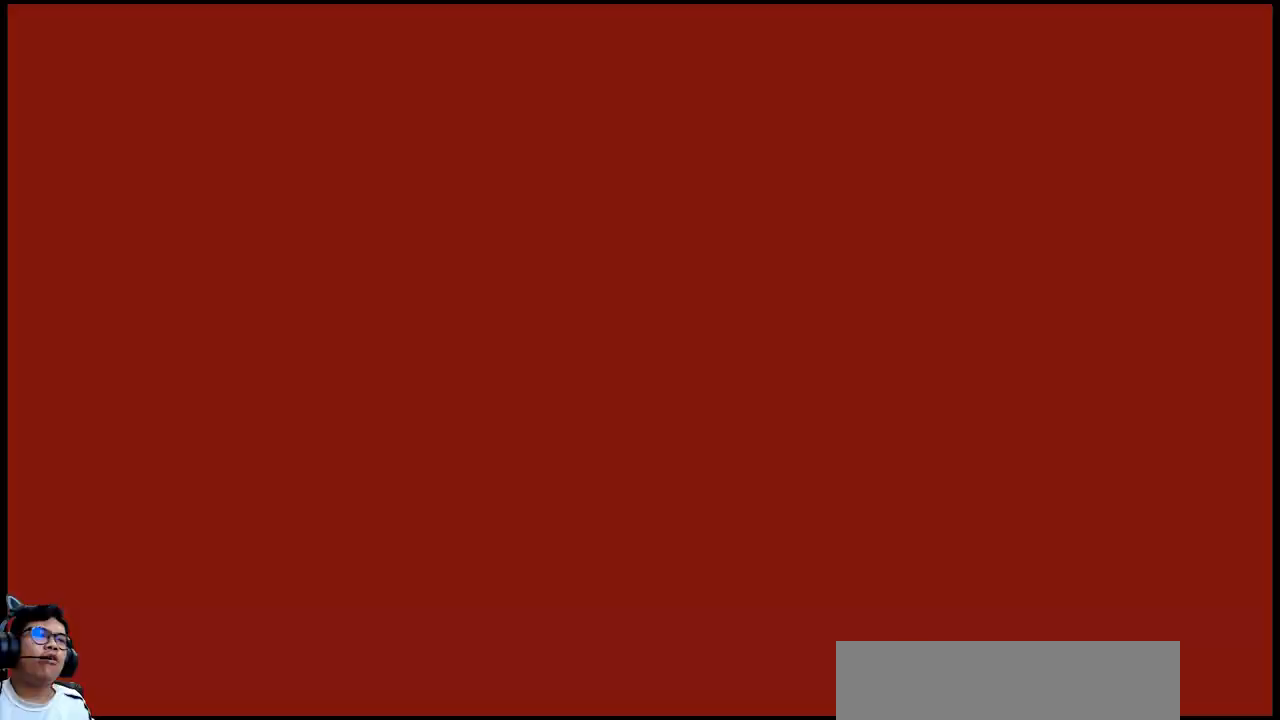
{"keys": [], "events": []}
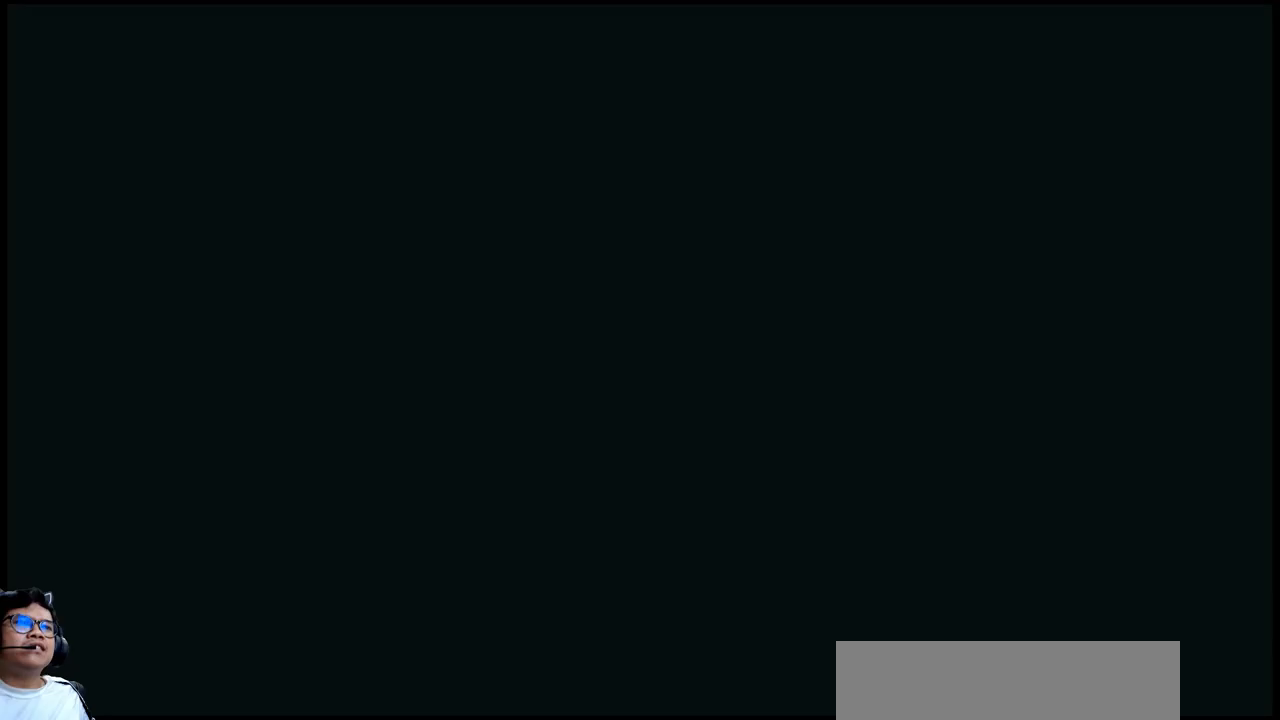
{"keys": [], "events": []}
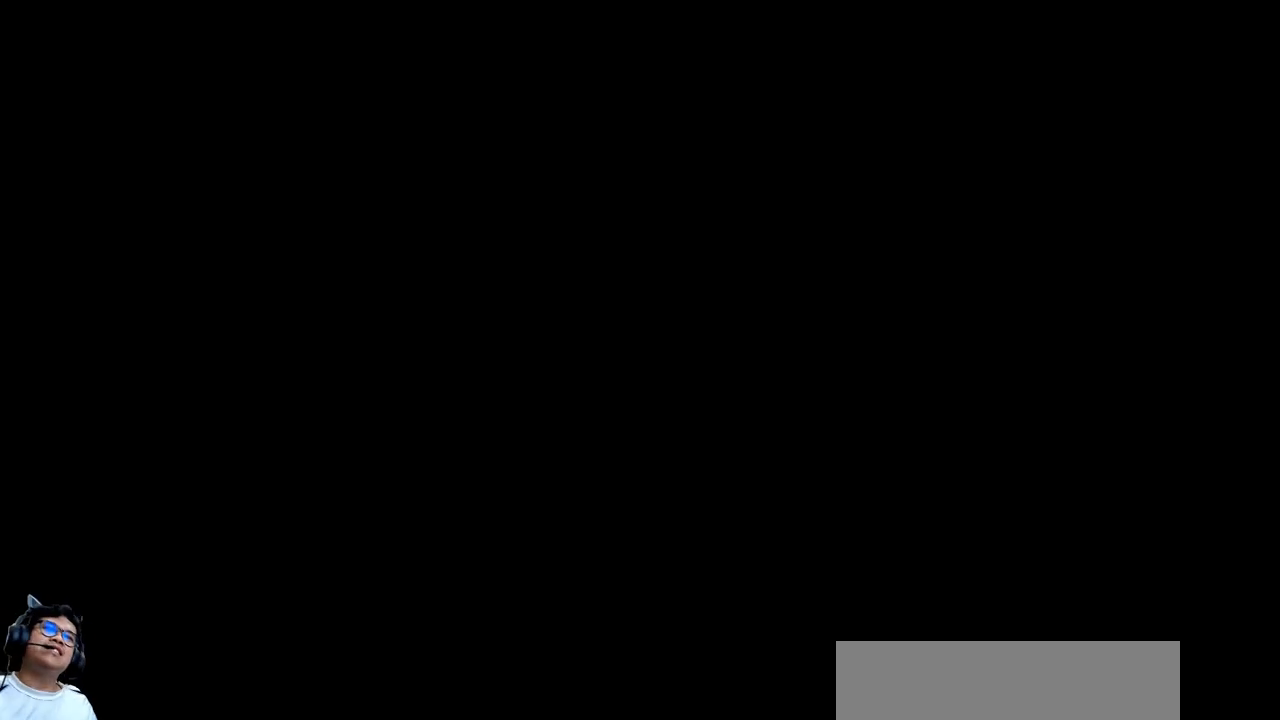
{"keys": [], "events": []}
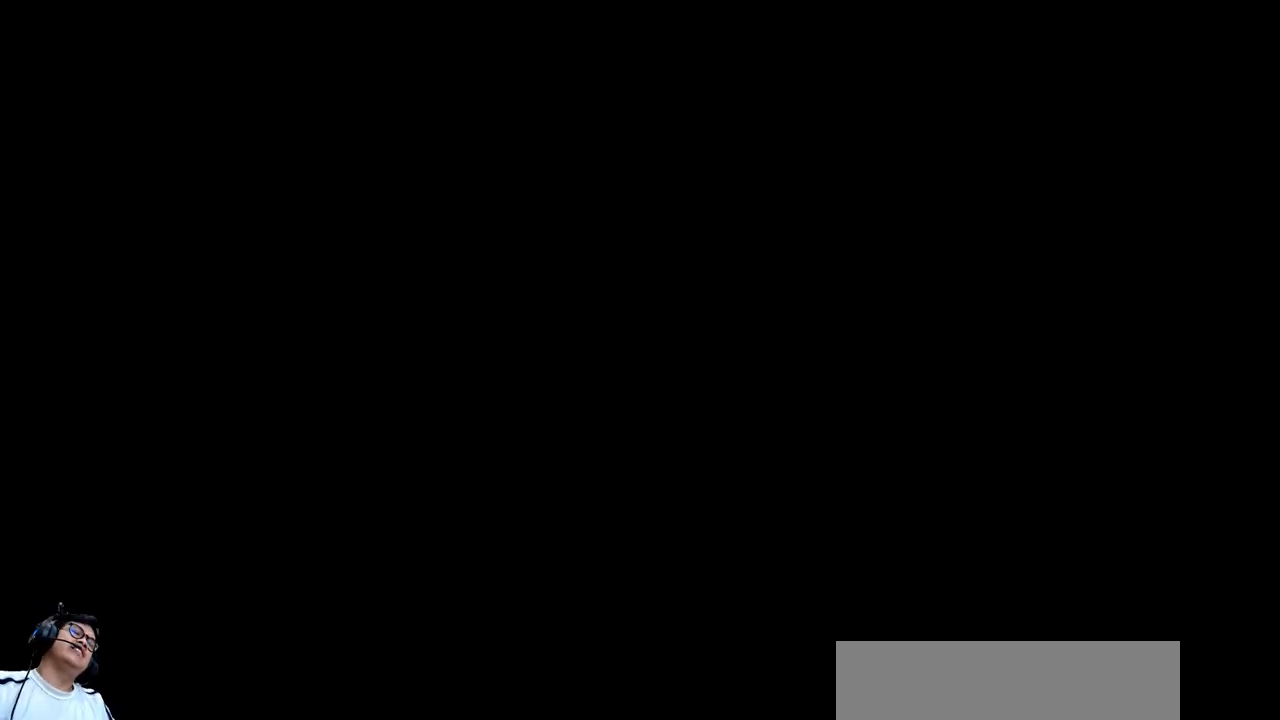
{"keys": [], "events": []}
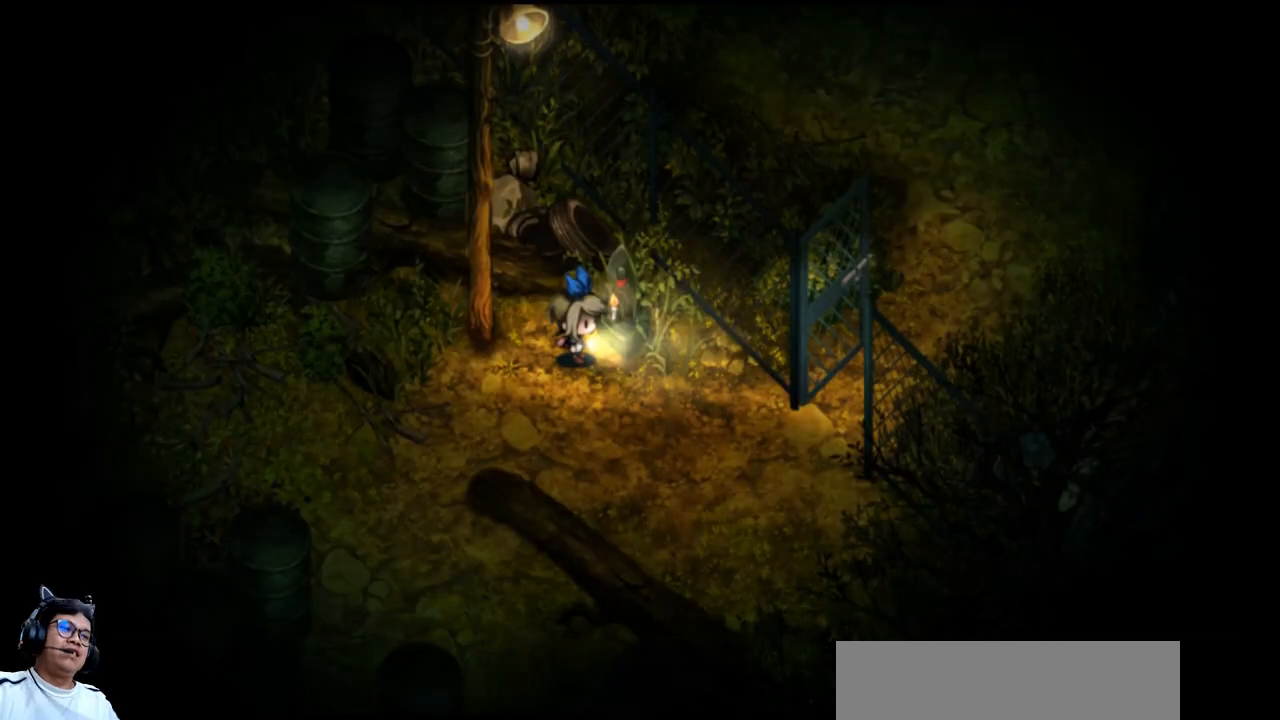
{"keys": [], "events": []}
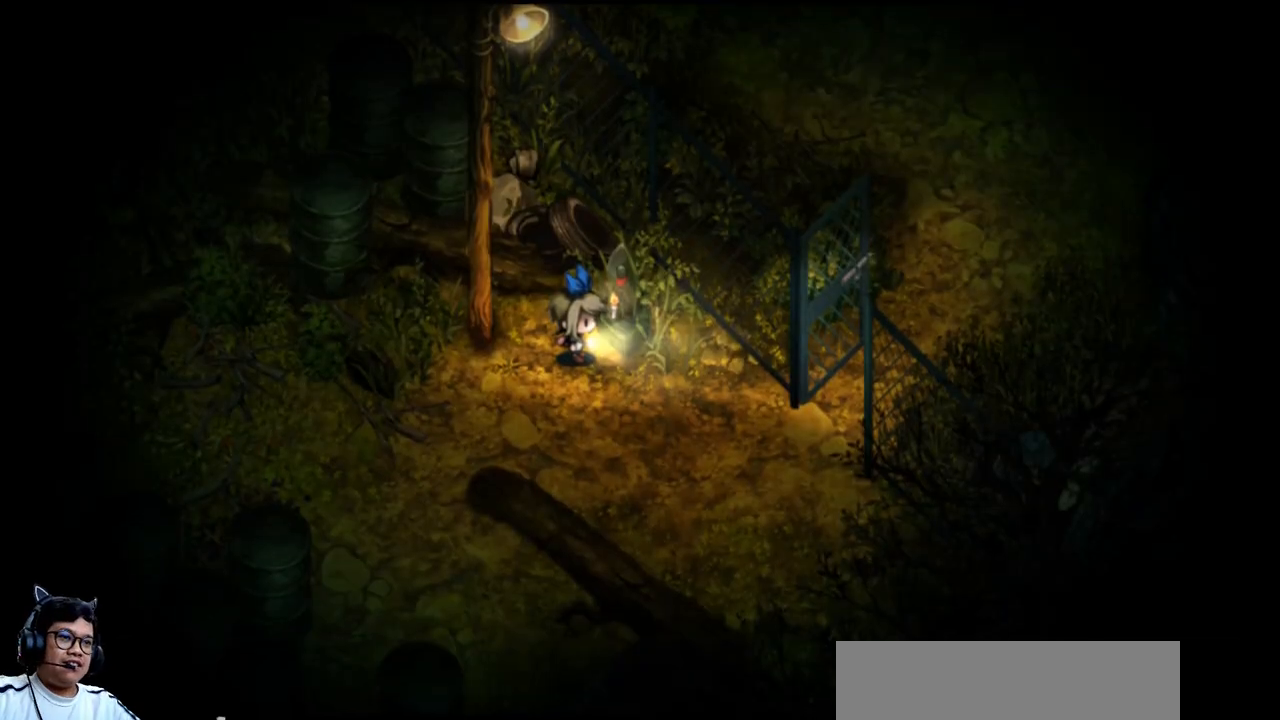
{"keys": [], "events": []}
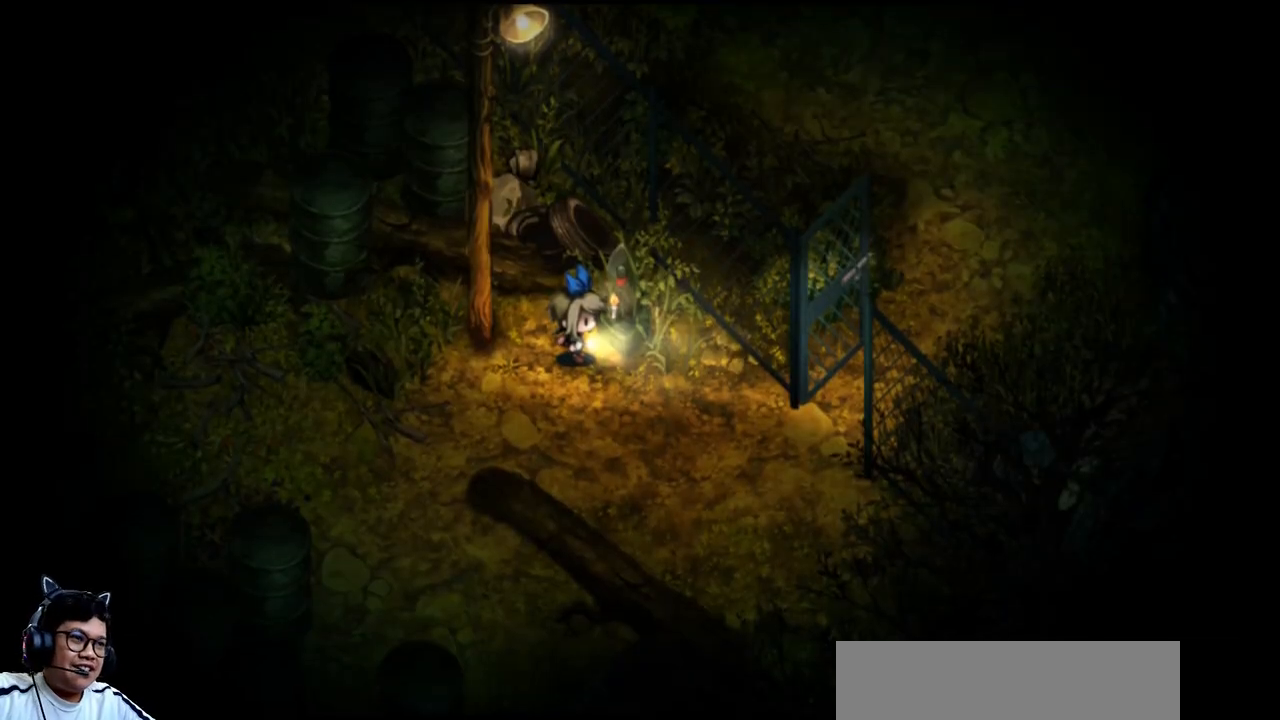
{"keys": ["down", "right"], "events": [[33, "right", "down"], [300, "down", "down"]]}
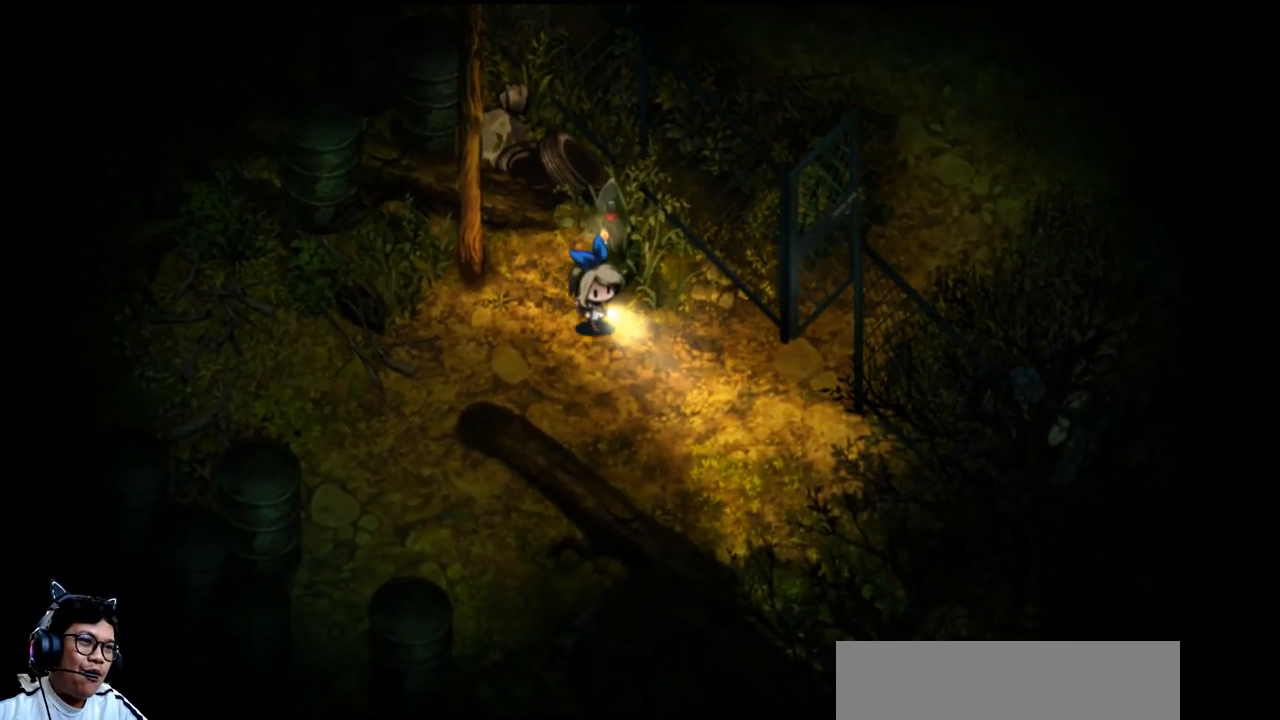
{"keys": ["right"], "events": [[100, "down", "up"]]}
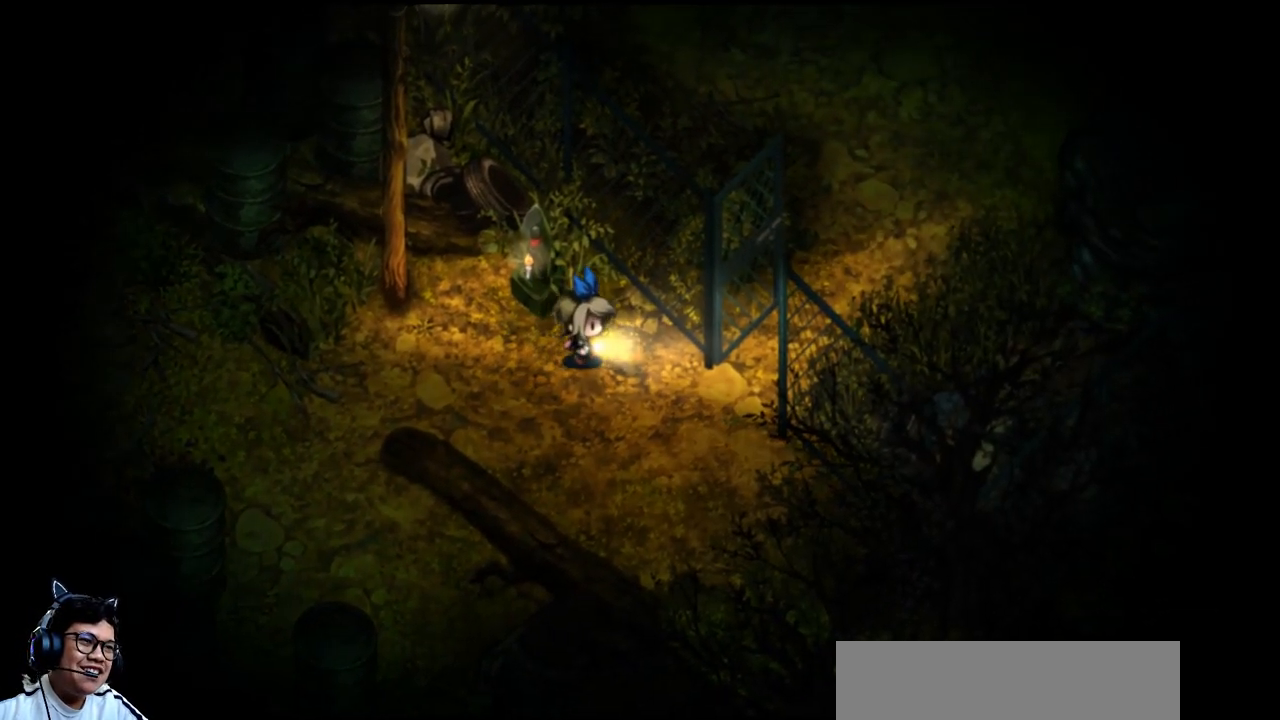
{"keys": ["down", "right"], "events": [[67, "down", "down"]]}
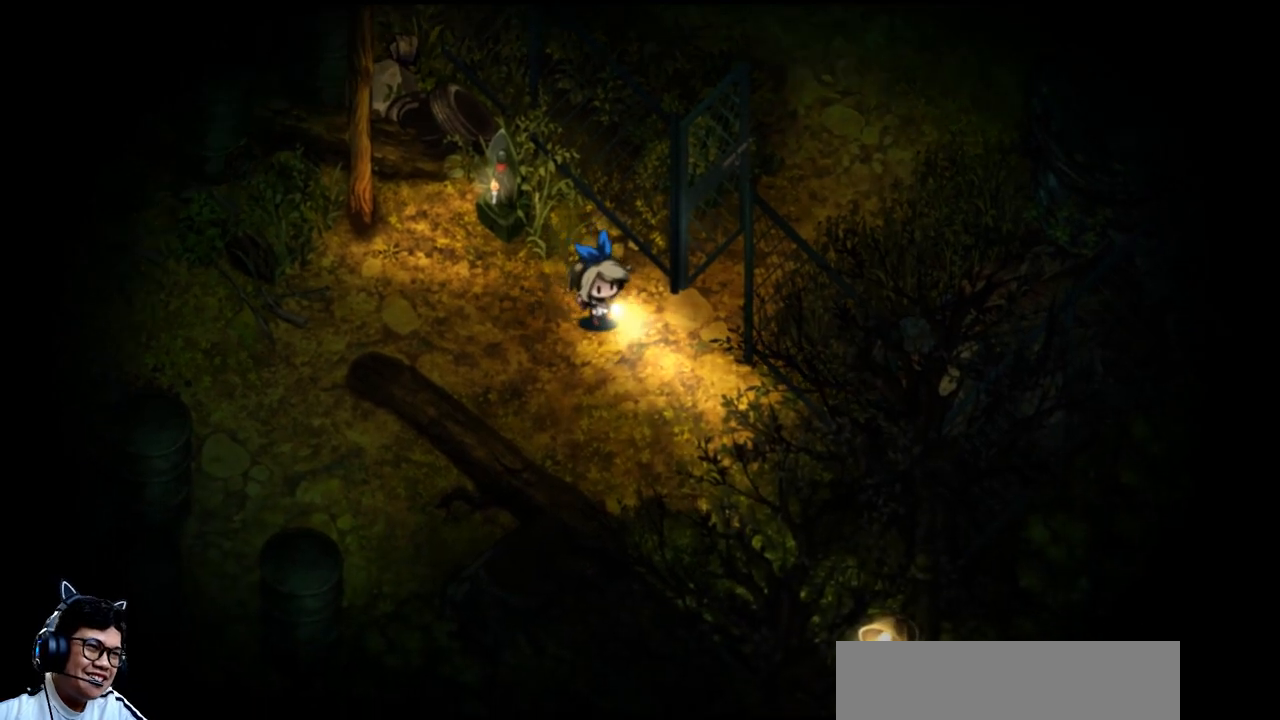
{"keys": ["right"], "events": [[67, "down", "up"]]}
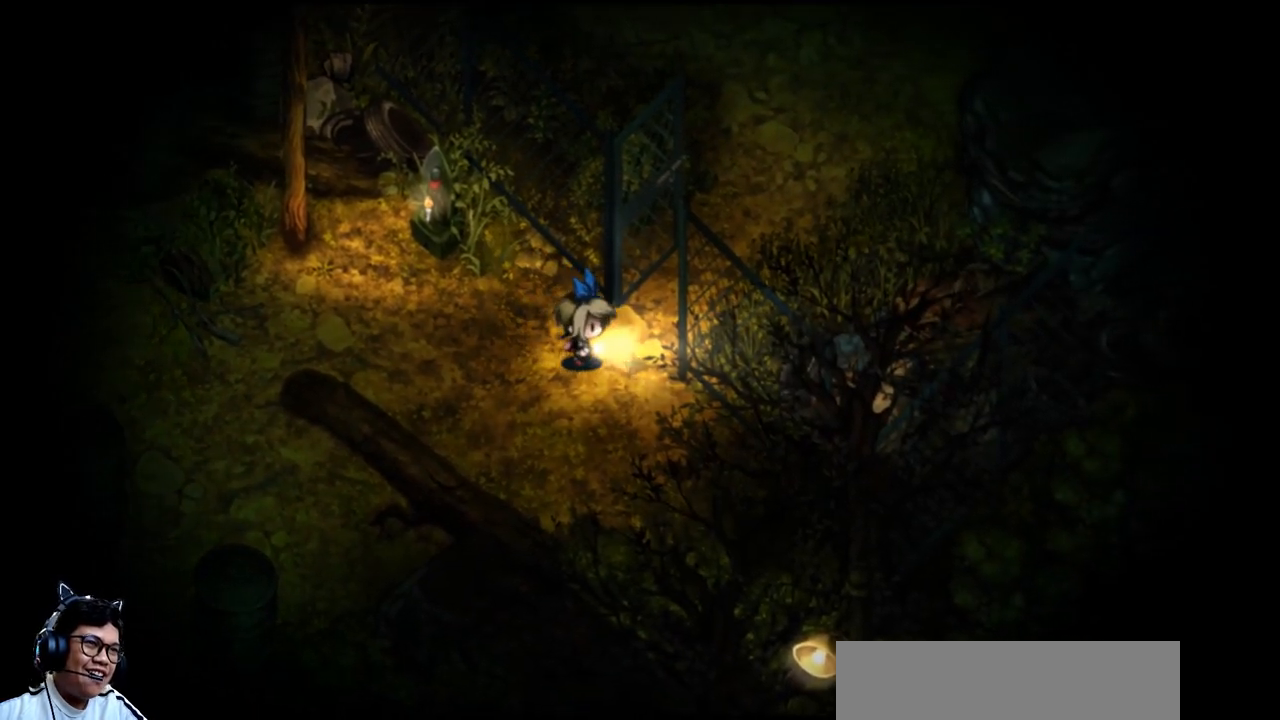
{"keys": ["right", "up"], "events": [[200, "up", "down"]]}
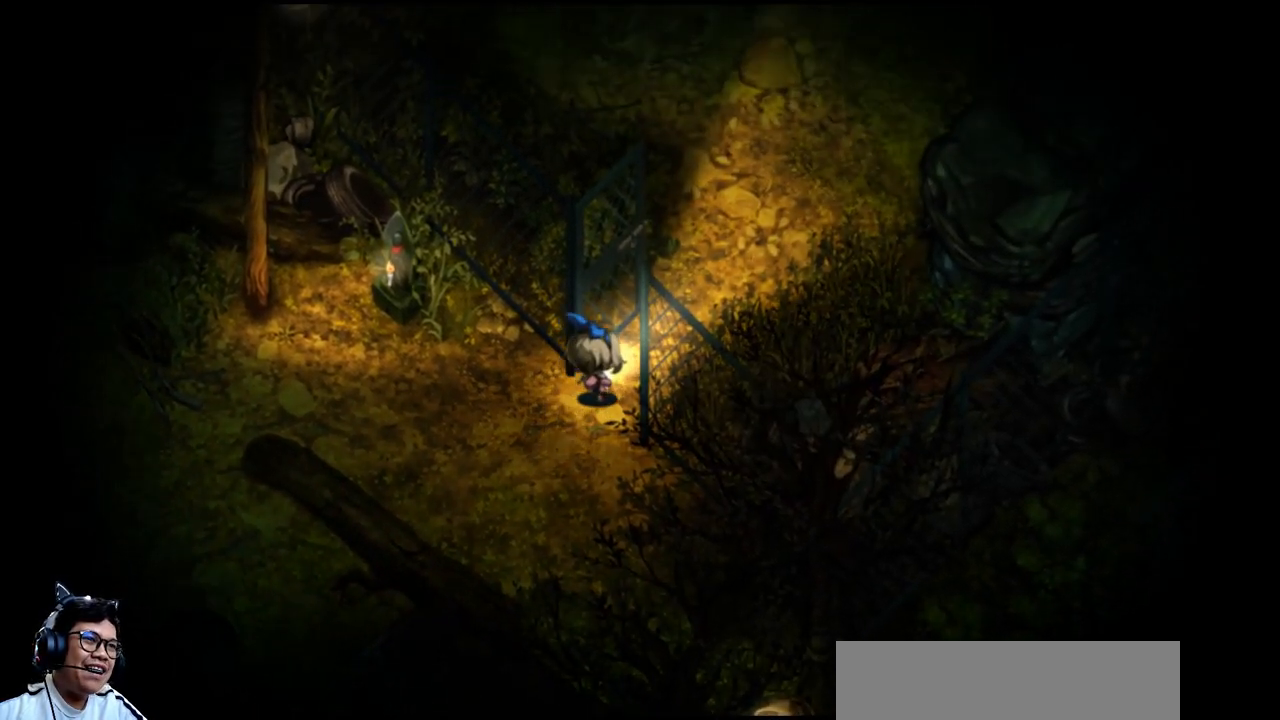
{"keys": ["right", "up"], "events": []}
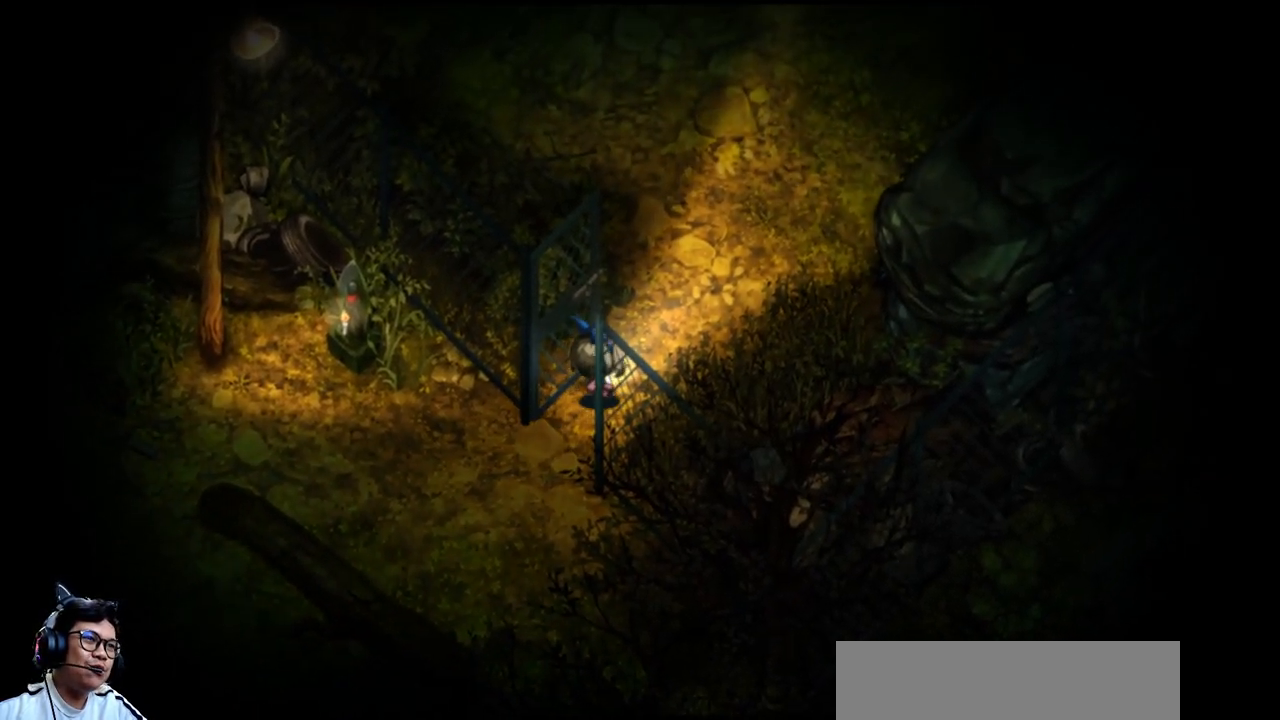
{"keys": ["right", "up"], "events": []}
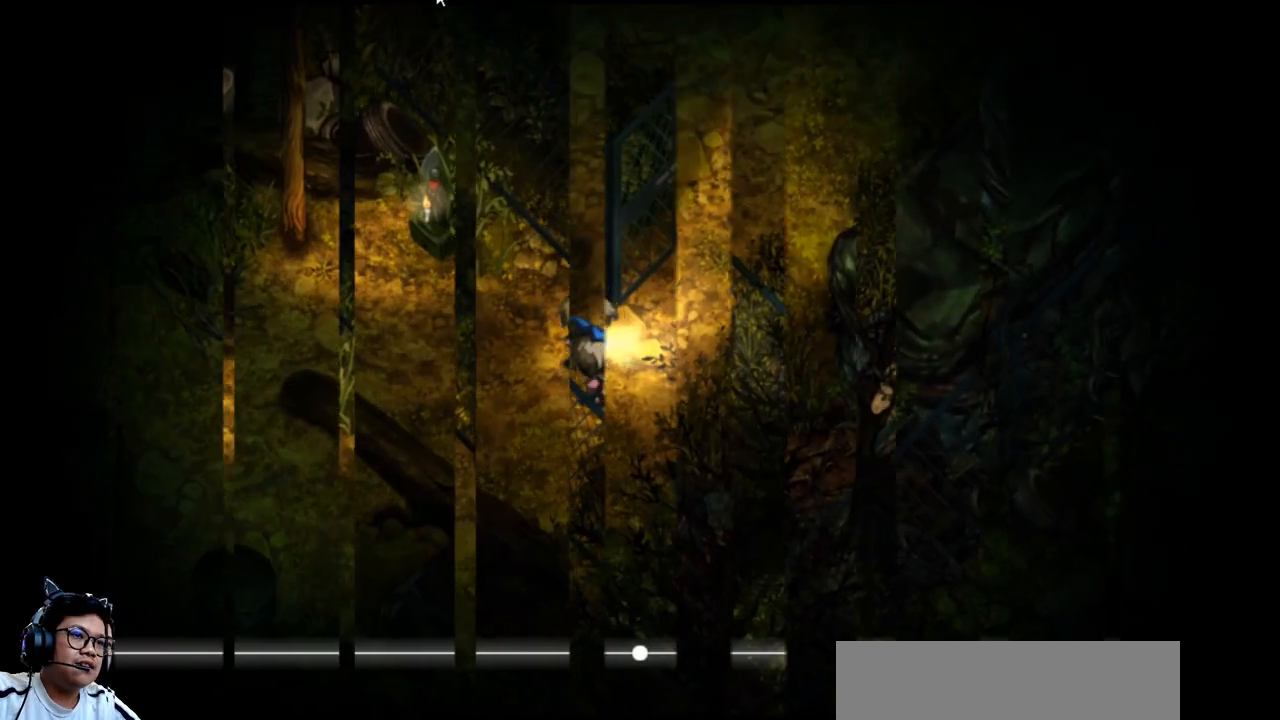
{"keys": ["e", "right", "up"], "events": [[67, "up", "up"], [100, "up", "down"], [167, "e", "down"]]}
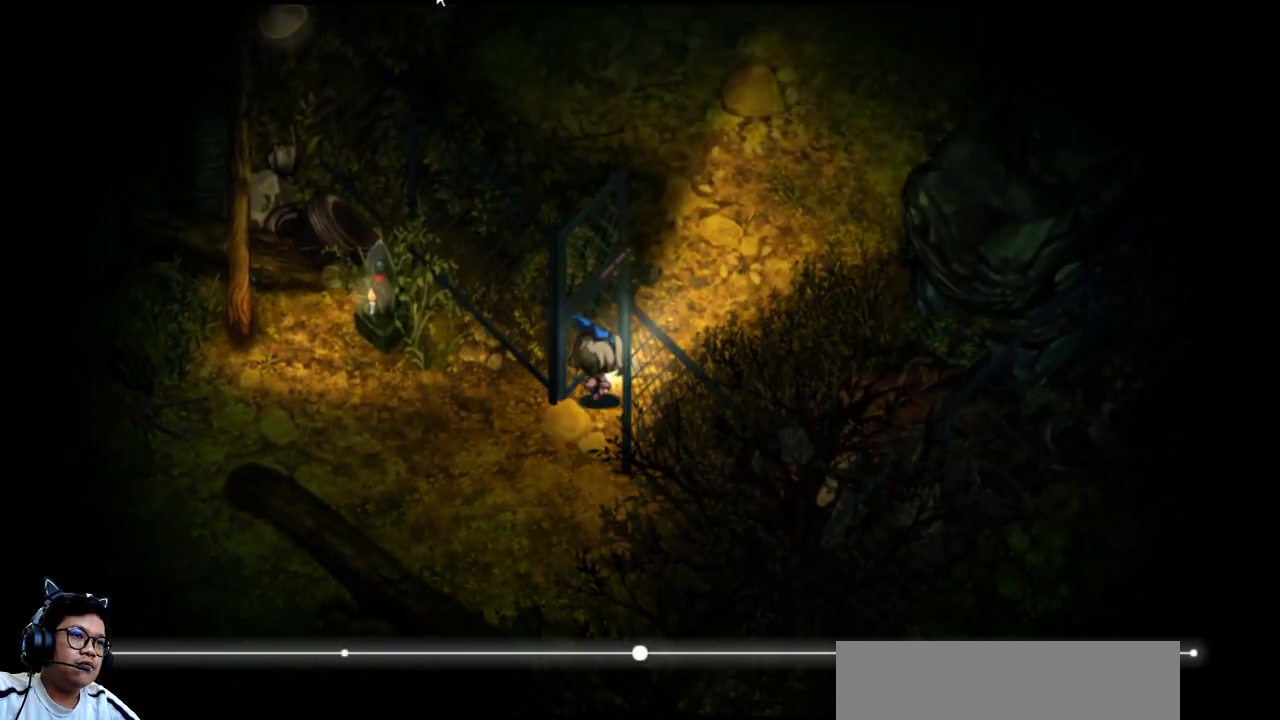
{"keys": ["e", "right", "up"], "events": []}
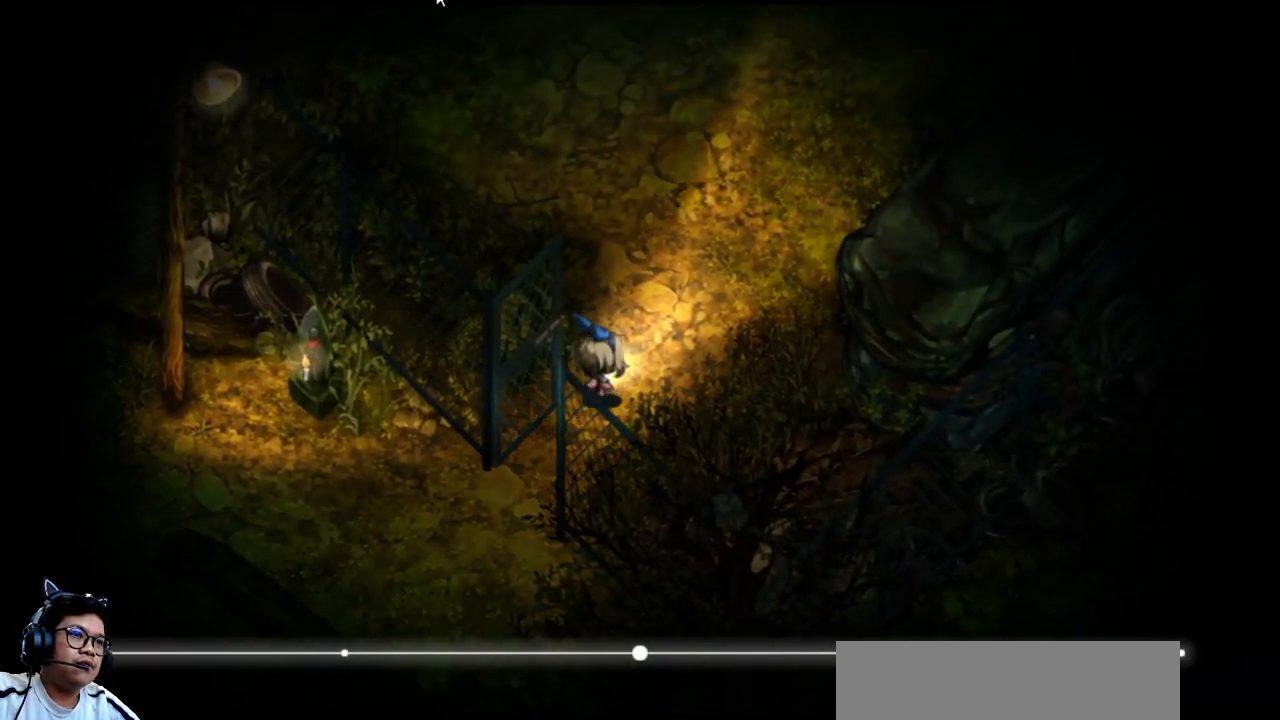
{"keys": ["e", "right", "up"], "events": []}
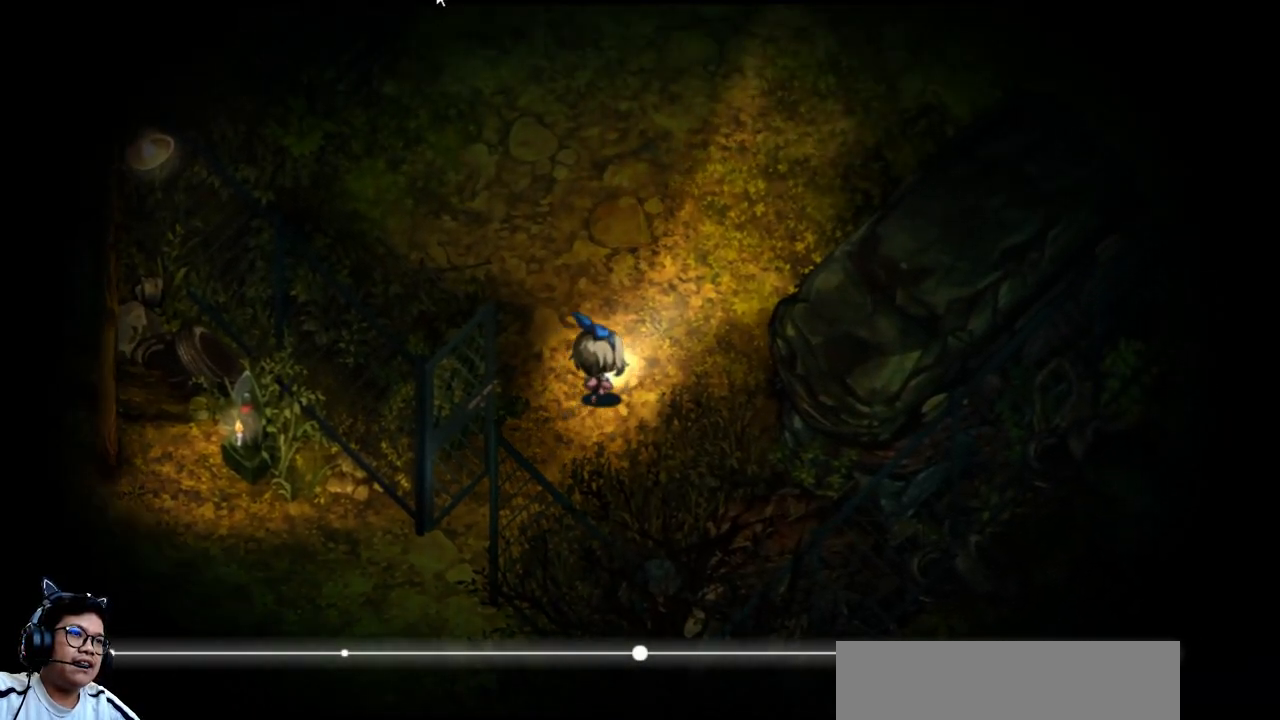
{"keys": ["e", "right", "up"], "events": []}
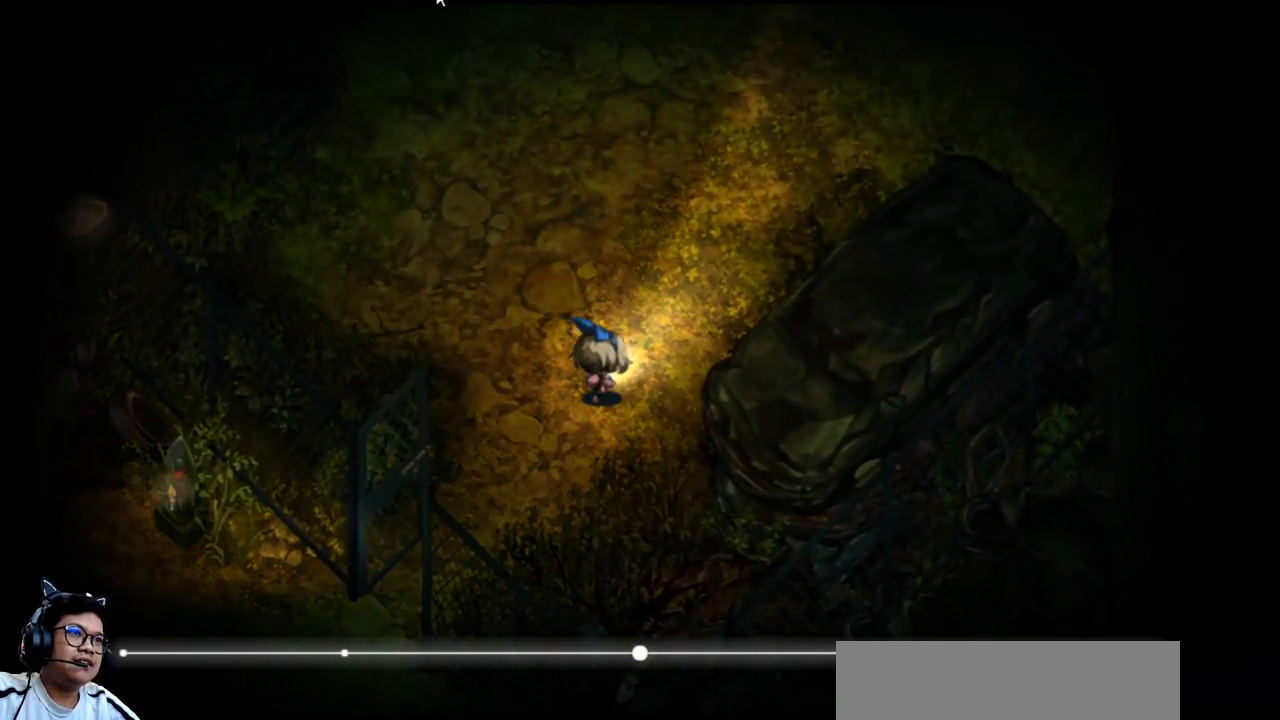
{"keys": ["e", "right", "up"], "events": []}
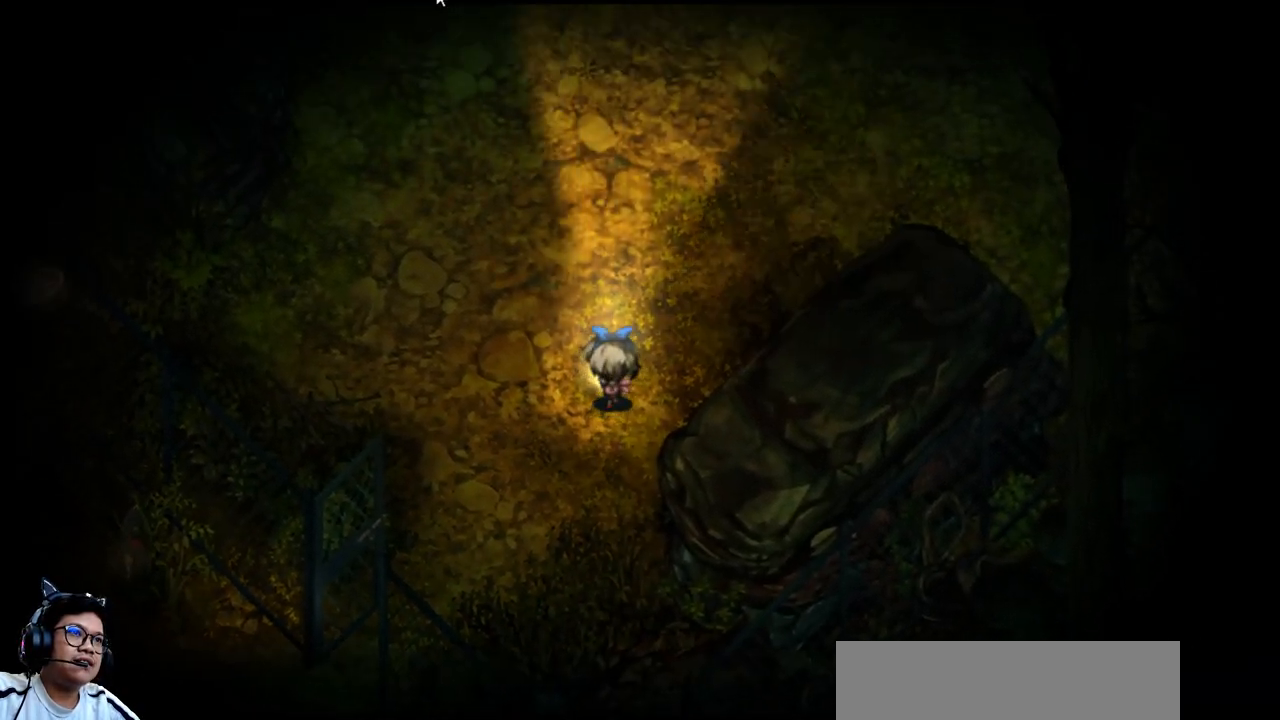
{"keys": [], "events": [[333, "e", "up"], [367, "up", "up"], [400, "right", "up"]]}